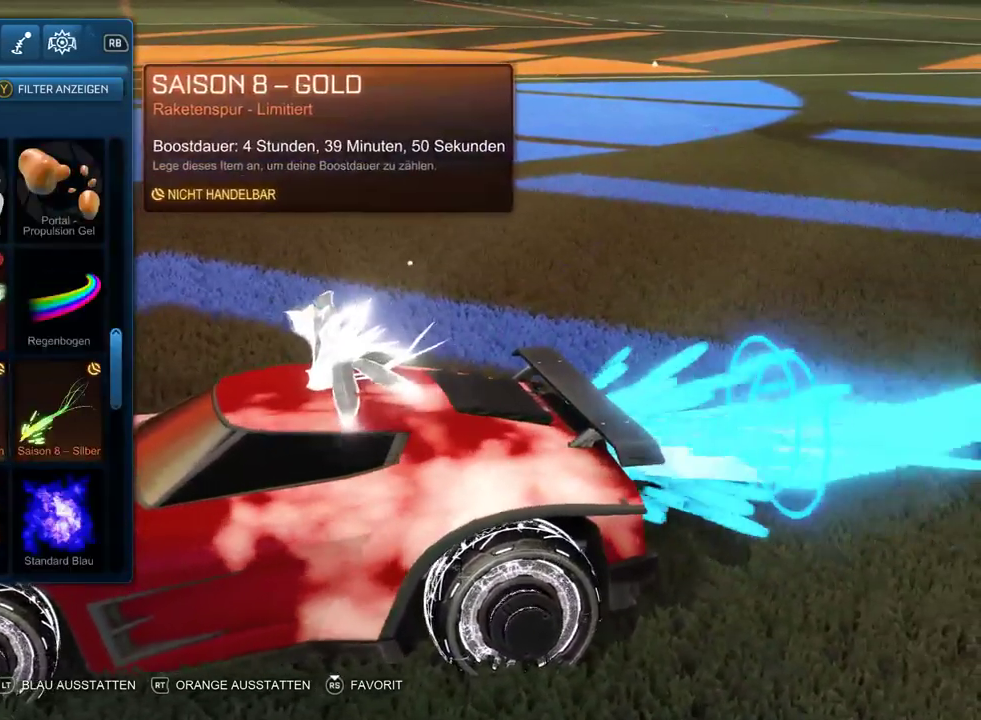
Gameplay with a controller (PlayStation layout); each line is a JSON object with the inputs held at the frame after it. "events" lists button and stick changes between this image and that frame as [ms after this image, input, new state], when the widget could be followed in between. This document gives stick clicks only as held states, not as events.
{"buttons": [], "left_stick": "center", "right_stick": "center", "events": [[50, "DPAD_DOWN", "up"], [167, "DPAD_RIGHT", "down"], [283, "DPAD_RIGHT", "up"]]}
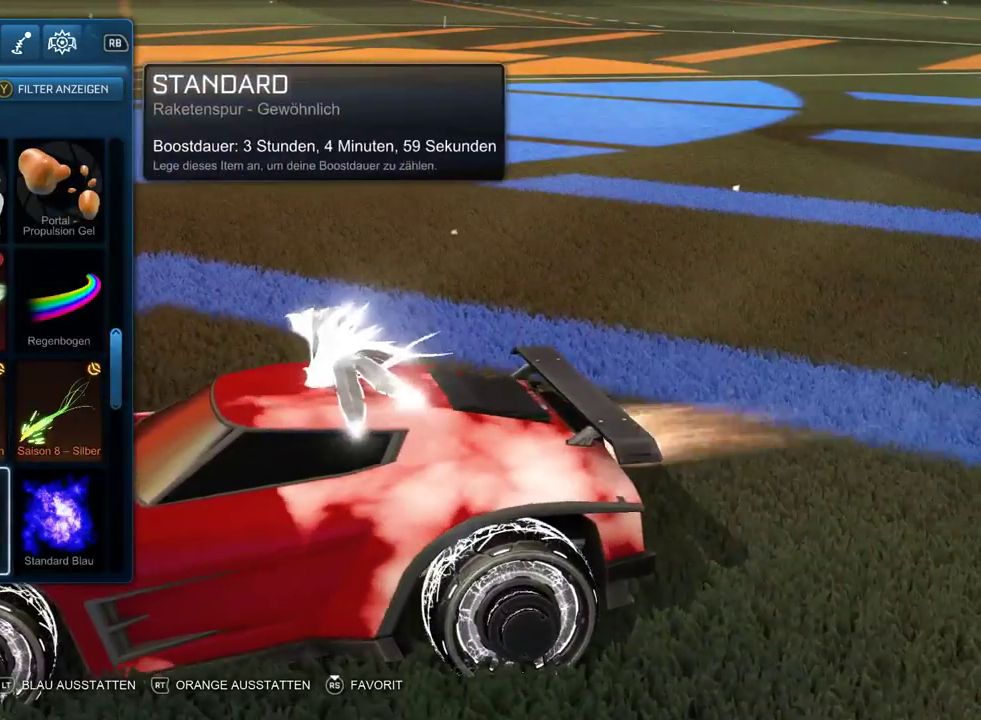
{"buttons": [], "left_stick": "center", "right_stick": "center", "events": []}
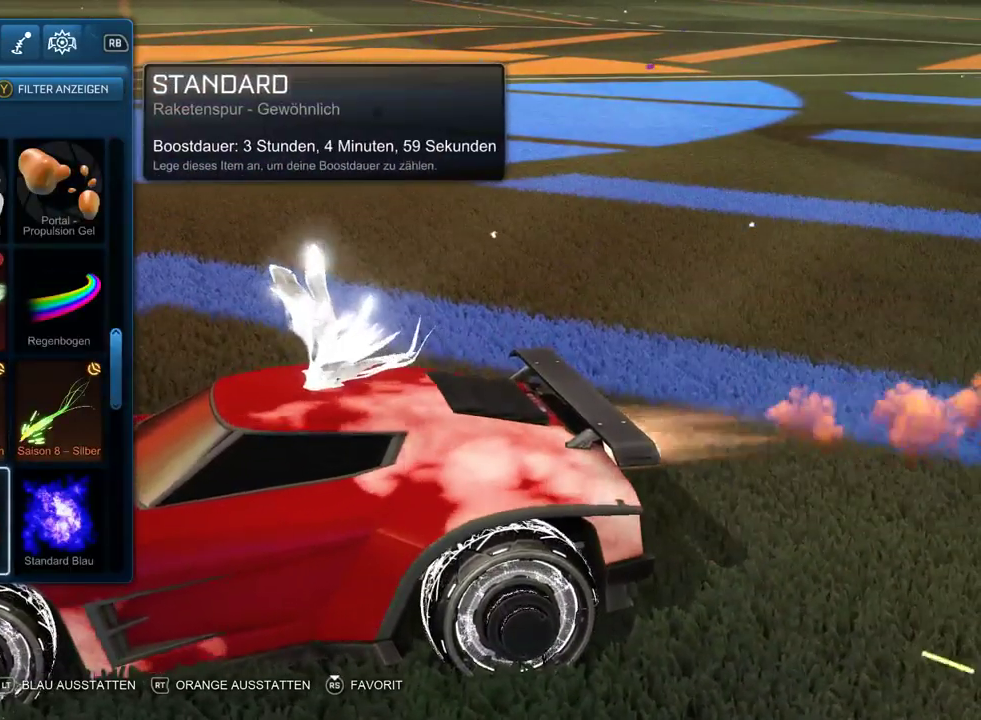
{"buttons": [], "left_stick": "center", "right_stick": "center", "events": [[67, "DPAD_RIGHT", "down"], [183, "DPAD_RIGHT", "up"], [383, "DPAD_DOWN", "down"], [467, "DPAD_DOWN", "up"]]}
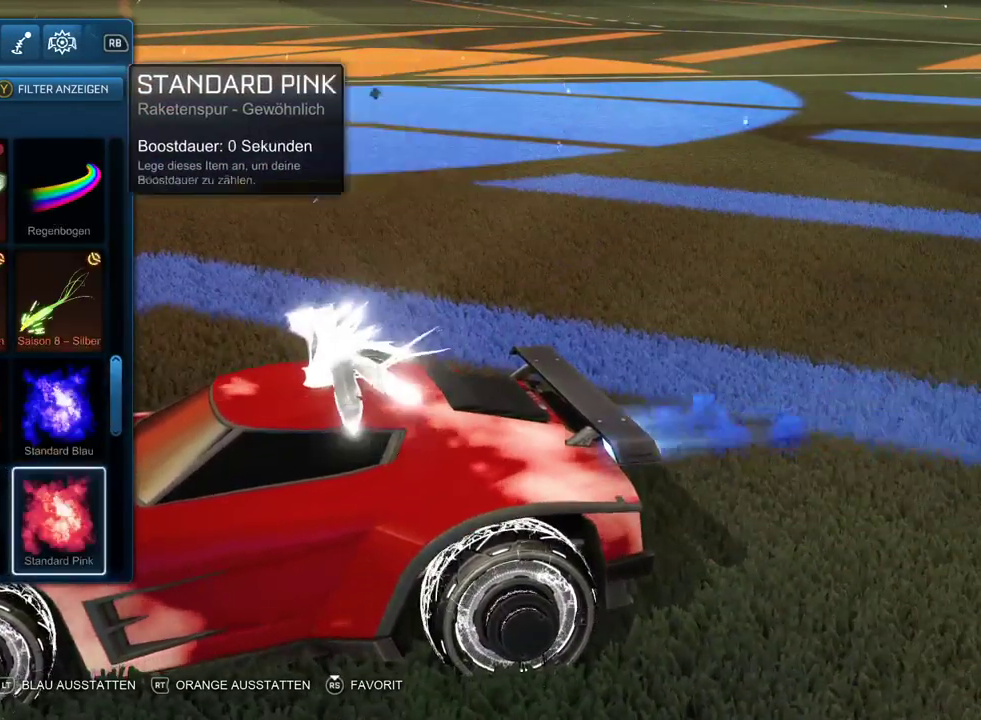
{"buttons": ["DPAD_DOWN"], "left_stick": "center", "right_stick": "center"}
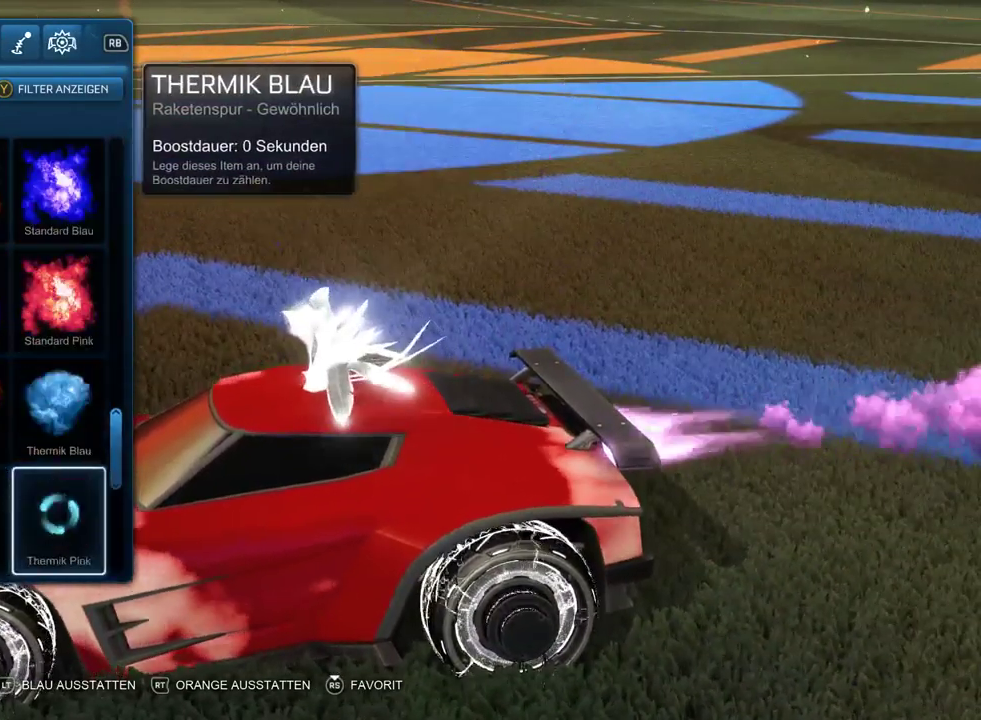
{"buttons": ["DPAD_UP"], "left_stick": "center", "right_stick": "center"}
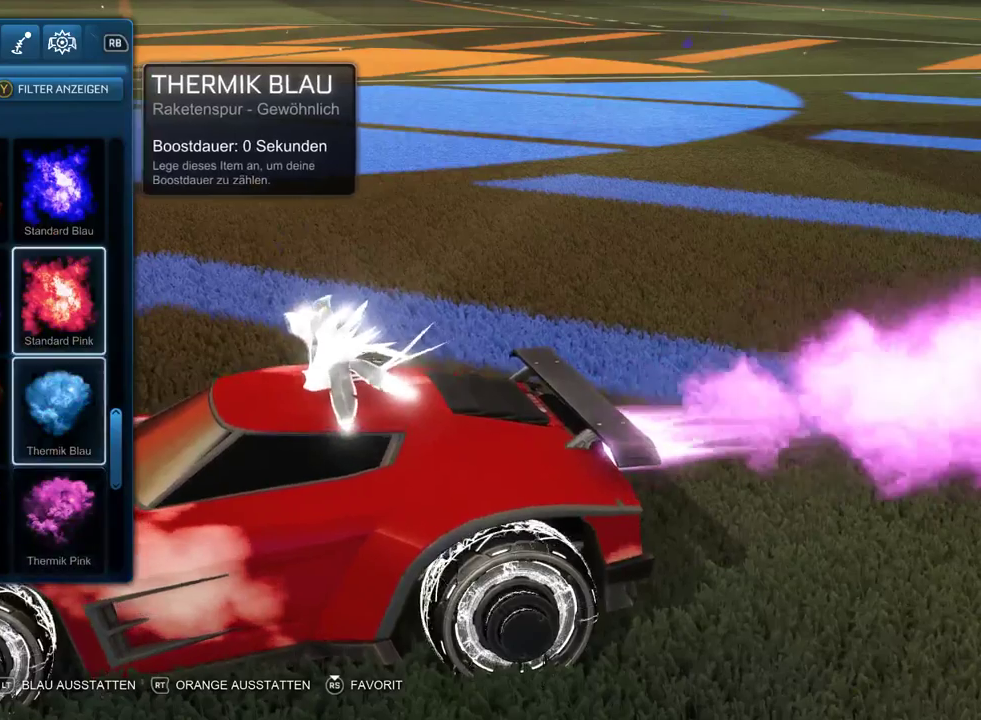
{"buttons": [], "left_stick": "center", "right_stick": "center", "events": [[33, "DPAD_UP", "up"], [167, "DPAD_LEFT", "down"], [250, "DPAD_LEFT", "up"], [350, "DPAD_LEFT", "down"], [417, "DPAD_LEFT", "up"]]}
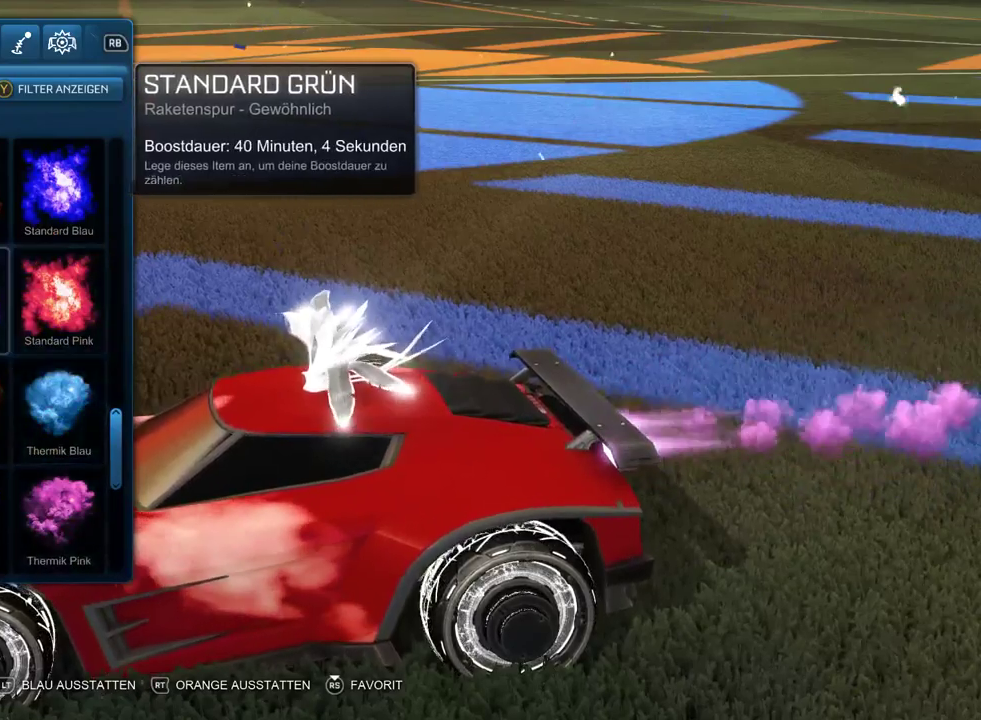
{"buttons": ["L2"], "left_stick": "center", "right_stick": "center", "events": [[217, "DPAD_RIGHT", "down"], [317, "DPAD_RIGHT", "up"], [467, "L2", "down"]]}
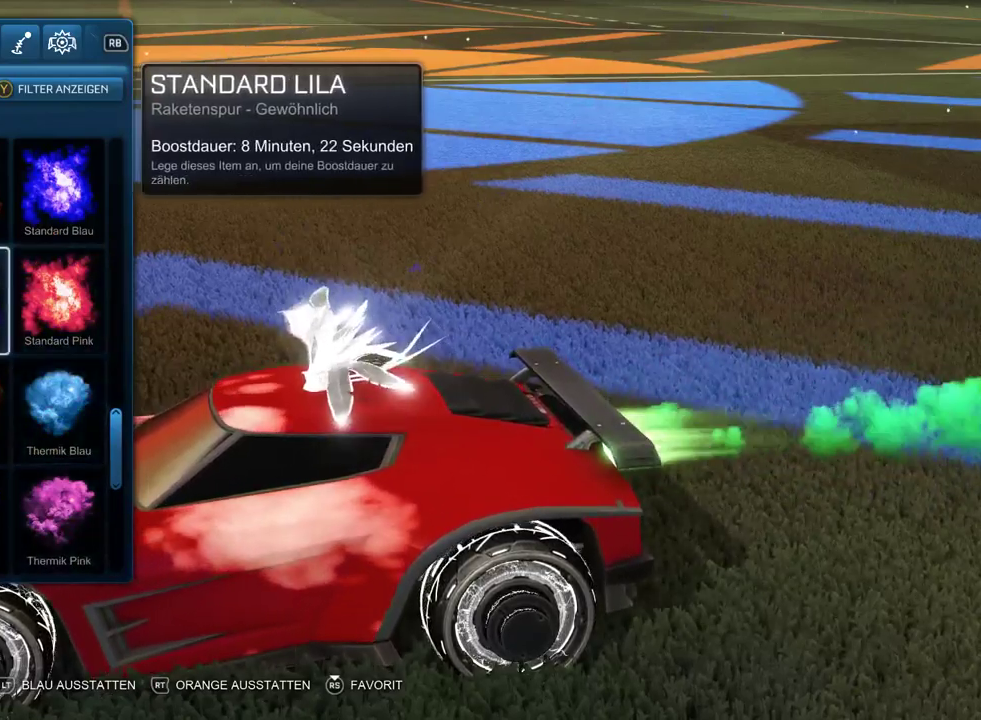
{"buttons": [], "left_stick": "center", "right_stick": "center", "events": [[167, "L2", "up"]]}
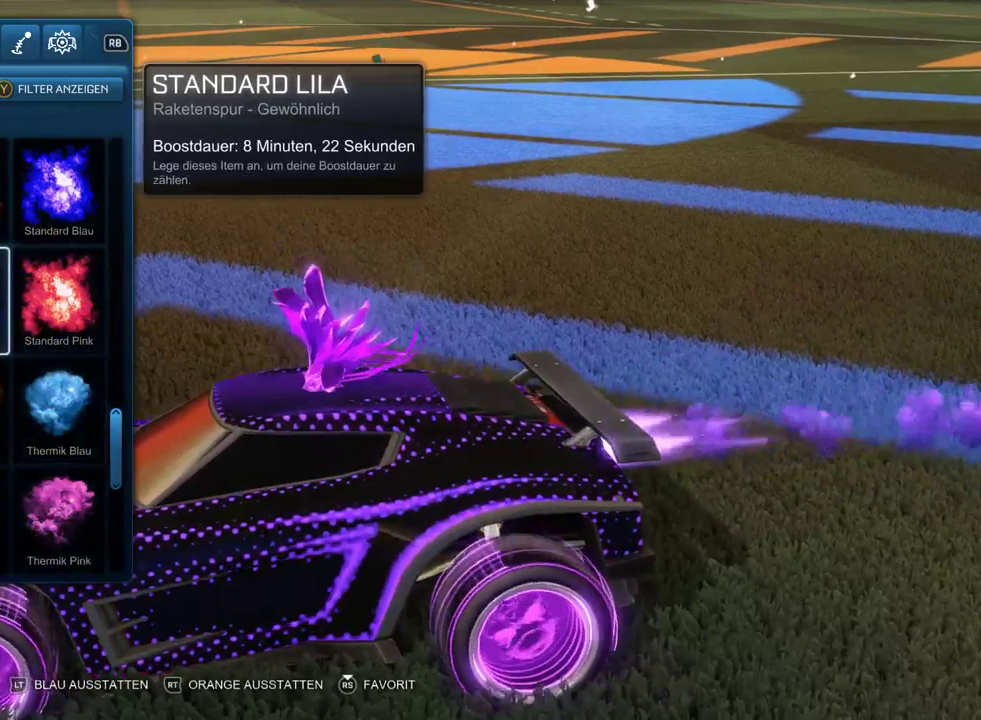
{"buttons": [], "left_stick": "center", "right_stick": "right", "events": [[400, "right_stick", "right"]]}
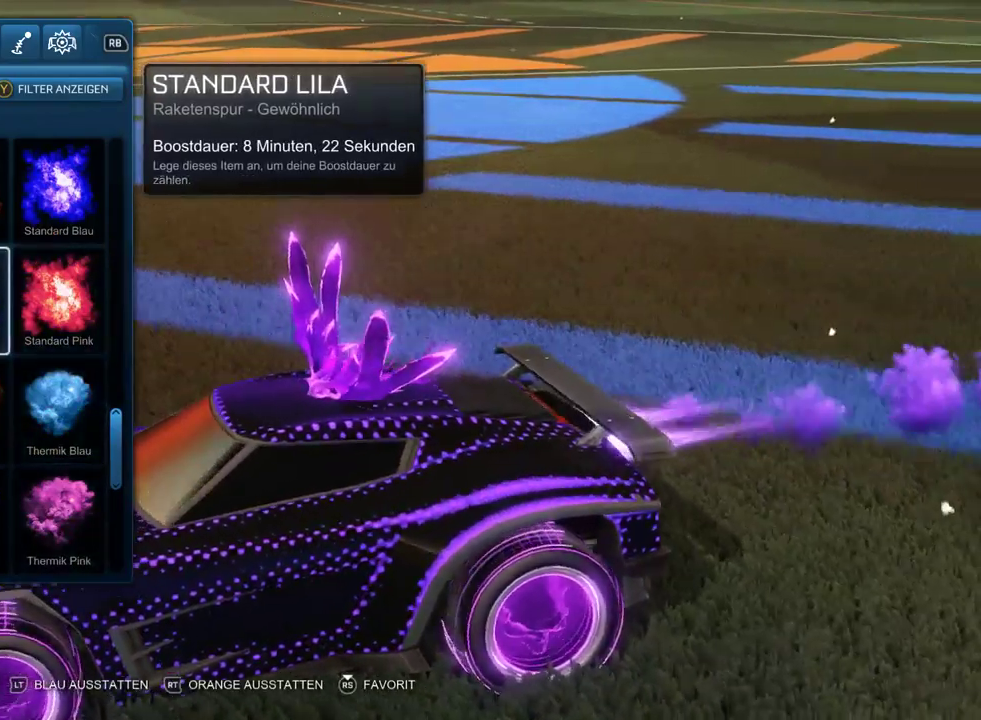
{"buttons": [], "left_stick": "center", "right_stick": "right", "events": []}
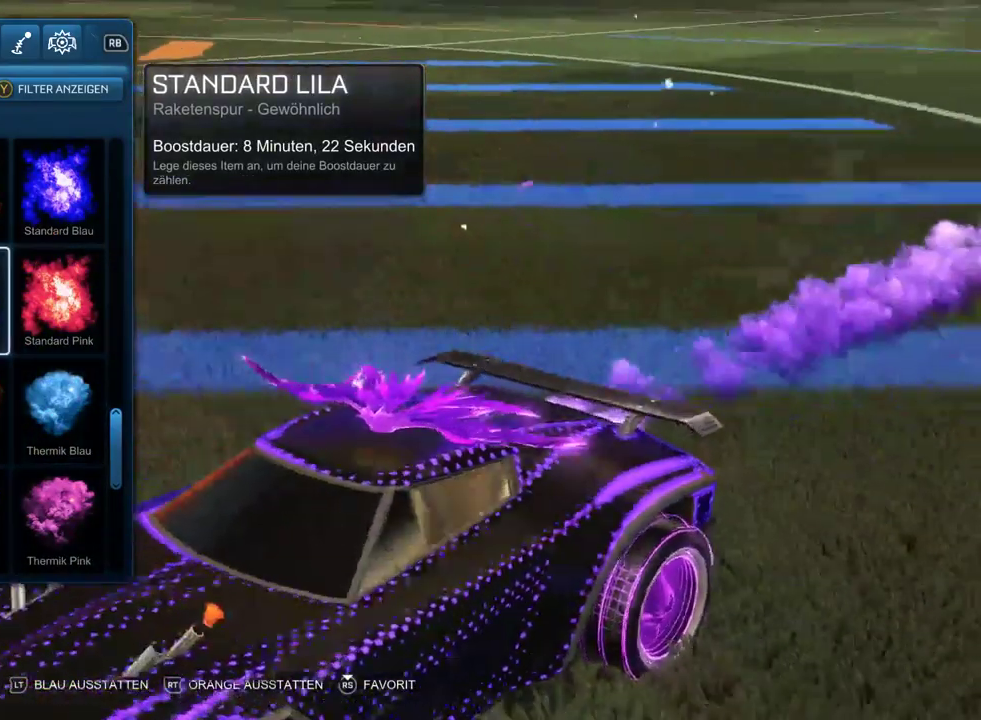
{"buttons": [], "left_stick": "center", "right_stick": "right", "events": []}
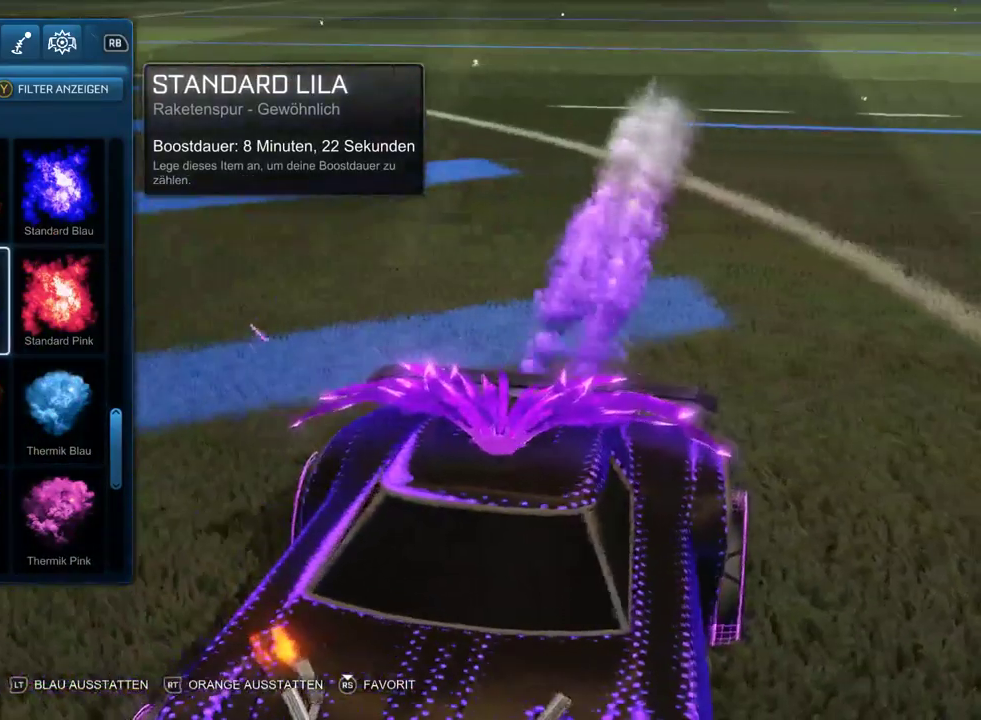
{"buttons": [], "left_stick": "center", "right_stick": "left", "events": [[33, "right_stick", "center"], [367, "right_stick", "left"]]}
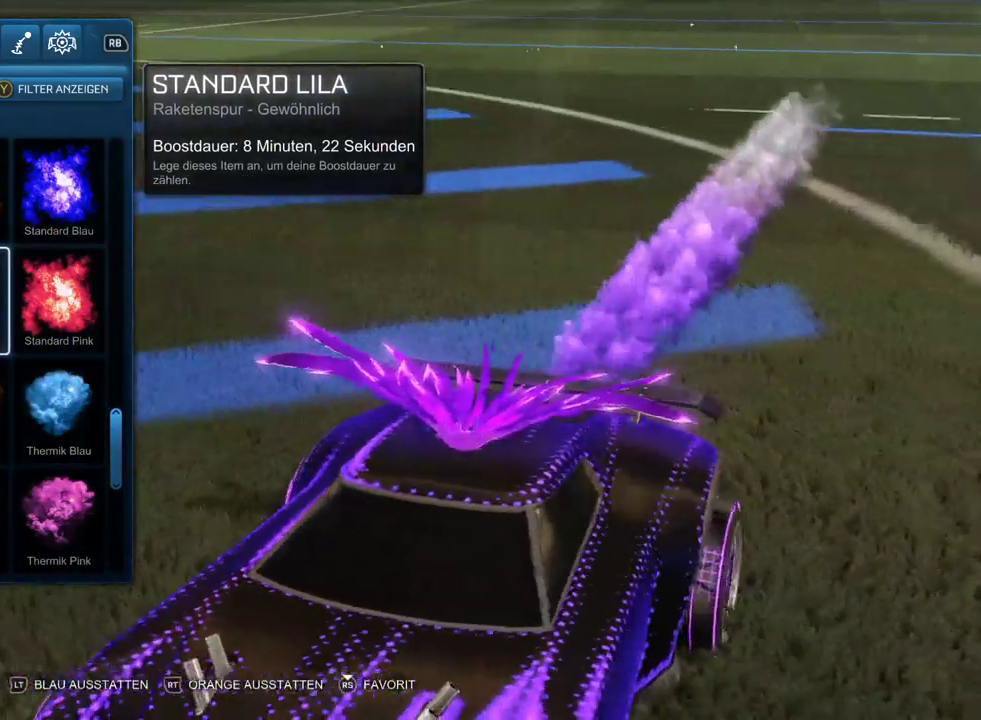
{"buttons": [], "left_stick": "center", "right_stick": "center", "events": [[100, "DPAD_RIGHT", "down"], [117, "right_stick", "center"], [217, "DPAD_RIGHT", "up"], [333, "DPAD_UP", "down"], [450, "DPAD_UP", "up"]]}
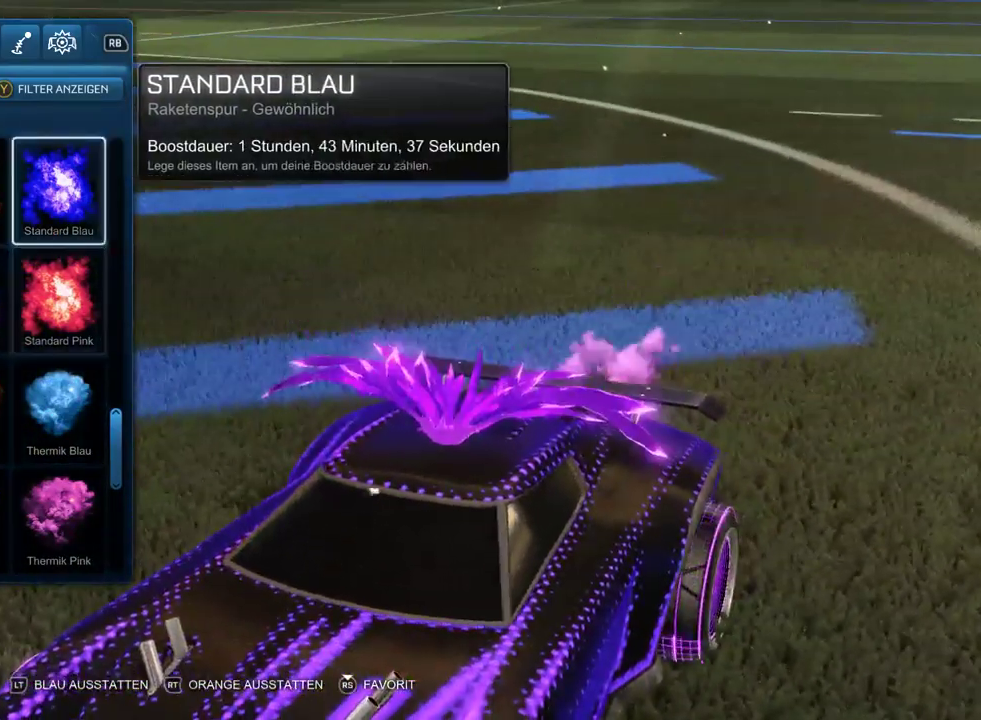
{"buttons": [], "left_stick": "center", "right_stick": "center", "events": [[183, "DPAD_UP", "down"], [283, "DPAD_UP", "up"]]}
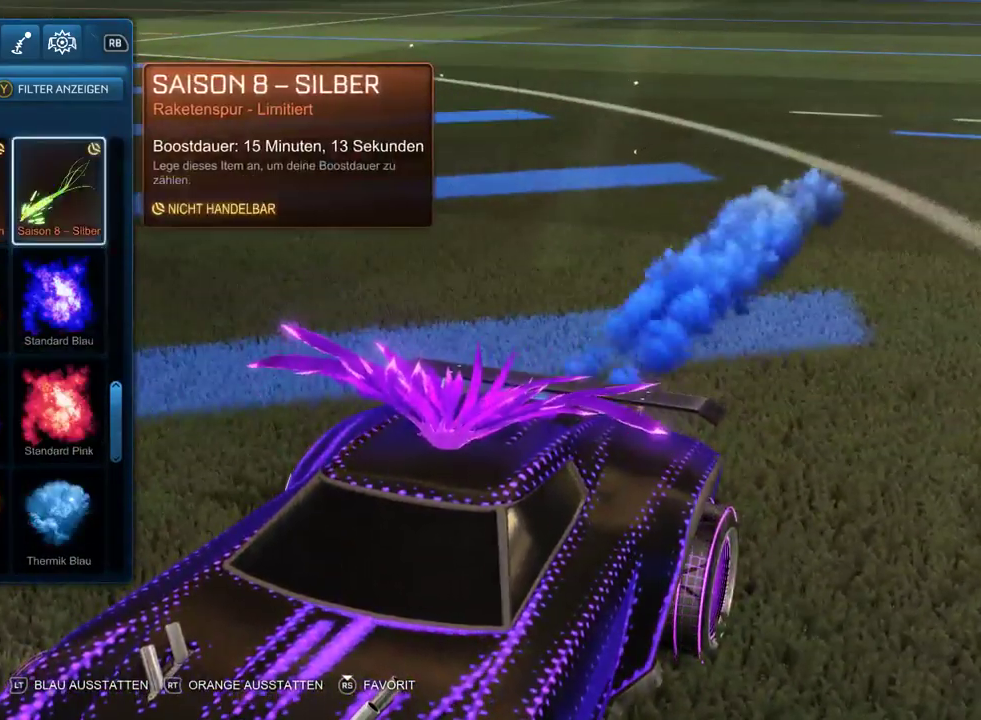
{"buttons": ["DPAD_DOWN"], "left_stick": "center", "right_stick": "center", "events": [[417, "DPAD_DOWN", "down"]]}
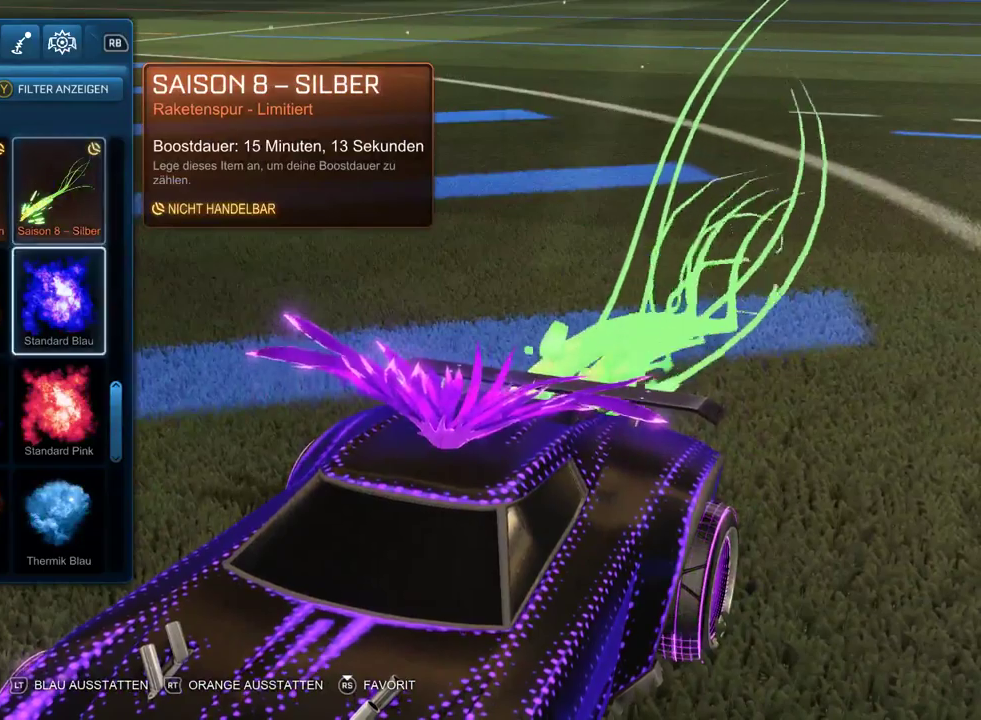
{"buttons": [], "left_stick": "center", "right_stick": "center", "events": [[17, "DPAD_DOWN", "up"], [217, "DPAD_UP", "down"], [267, "DPAD_UP", "up"], [417, "DPAD_LEFT", "down"], [483, "DPAD_LEFT", "up"]]}
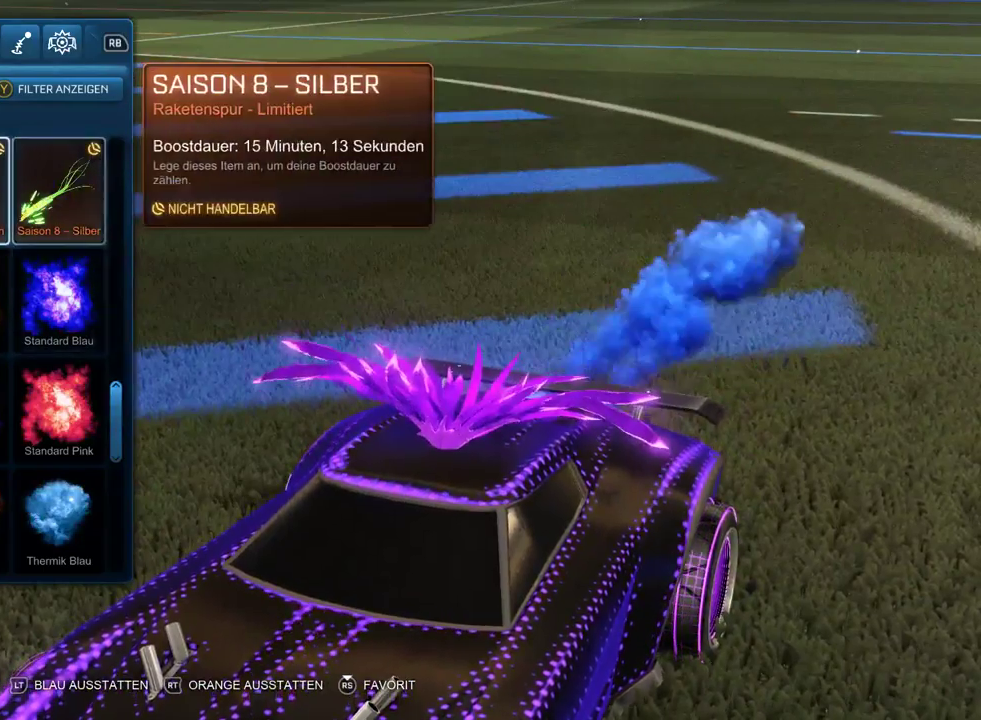
{"buttons": ["DPAD_DOWN"], "left_stick": "center", "right_stick": "center", "events": [[167, "DPAD_DOWN", "down"], [283, "DPAD_DOWN", "up"], [417, "DPAD_DOWN", "down"]]}
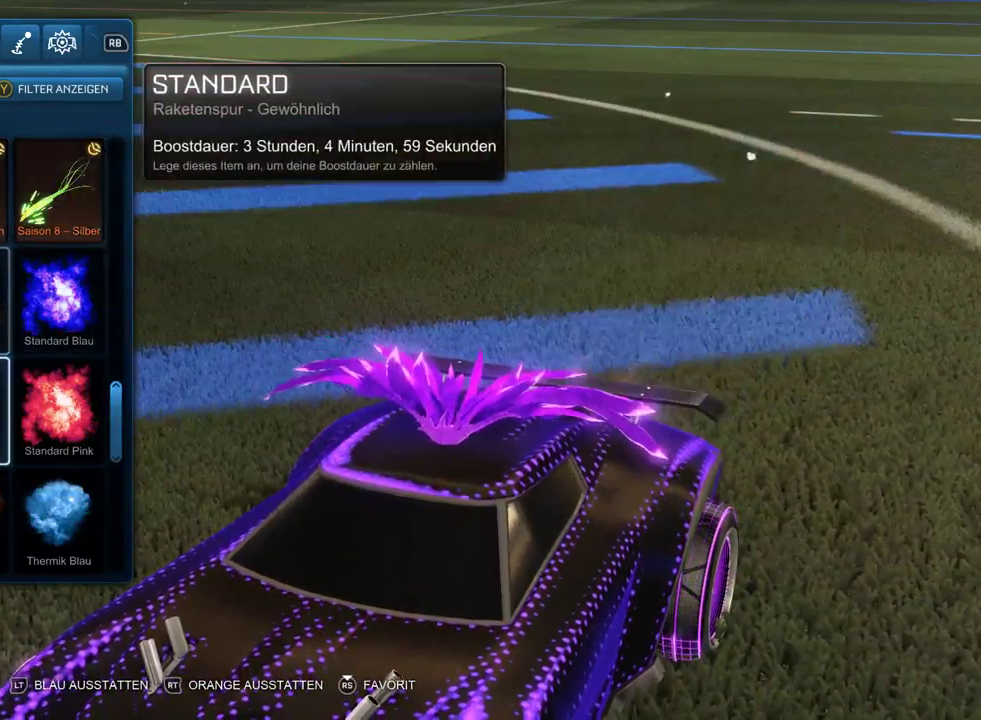
{"buttons": [], "left_stick": "center", "right_stick": "center", "events": [[17, "DPAD_DOWN", "up"], [117, "DPAD_RIGHT", "down"], [217, "DPAD_RIGHT", "up"]]}
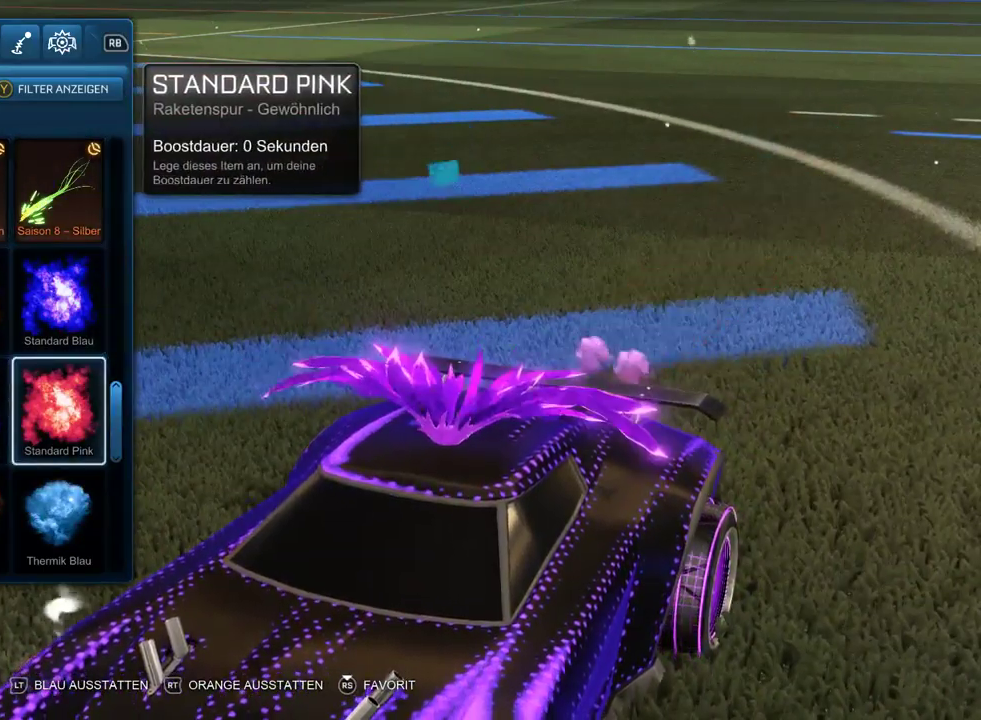
{"buttons": [], "left_stick": "center", "right_stick": "right", "events": [[417, "right_stick", "right"]]}
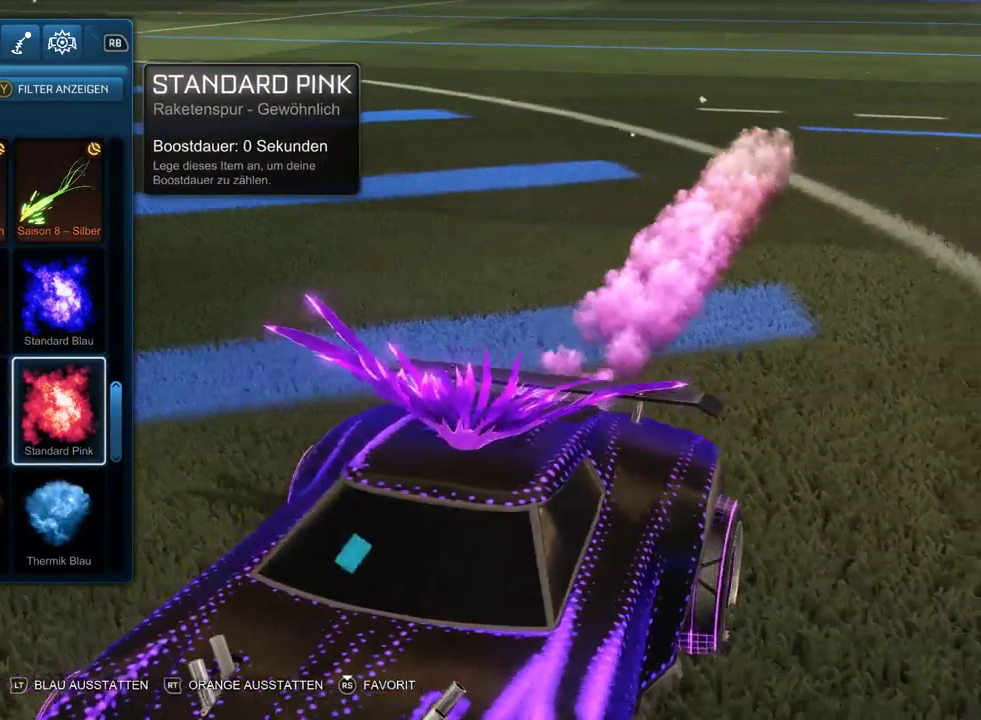
{"buttons": [], "left_stick": "center", "right_stick": "center", "events": [[167, "right_stick", "center"]]}
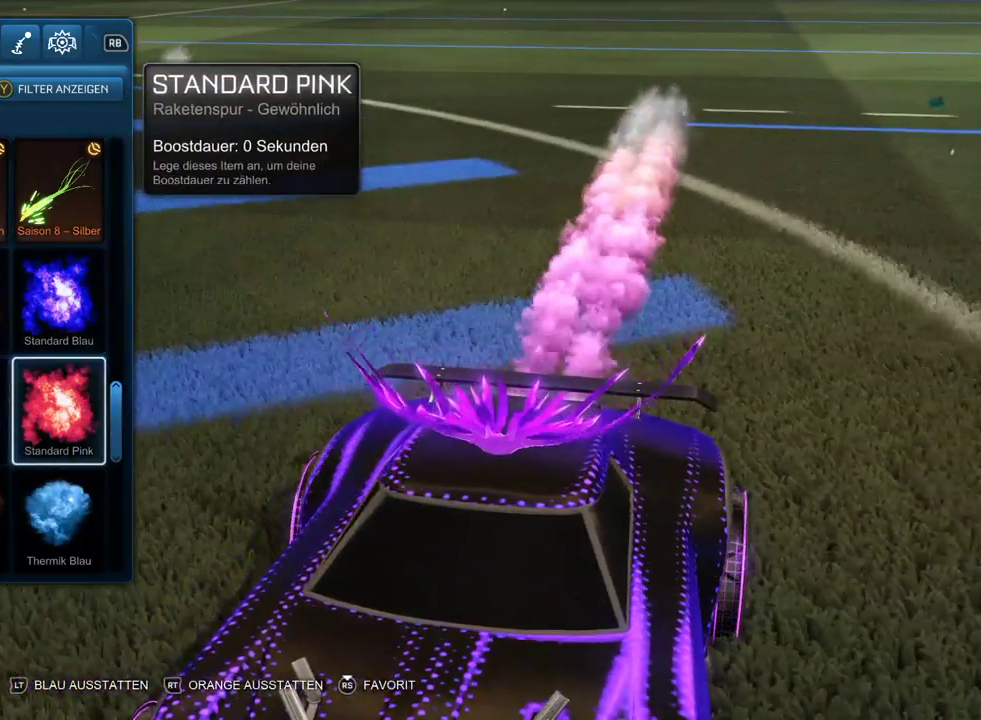
{"buttons": [], "left_stick": "center", "right_stick": "center", "events": []}
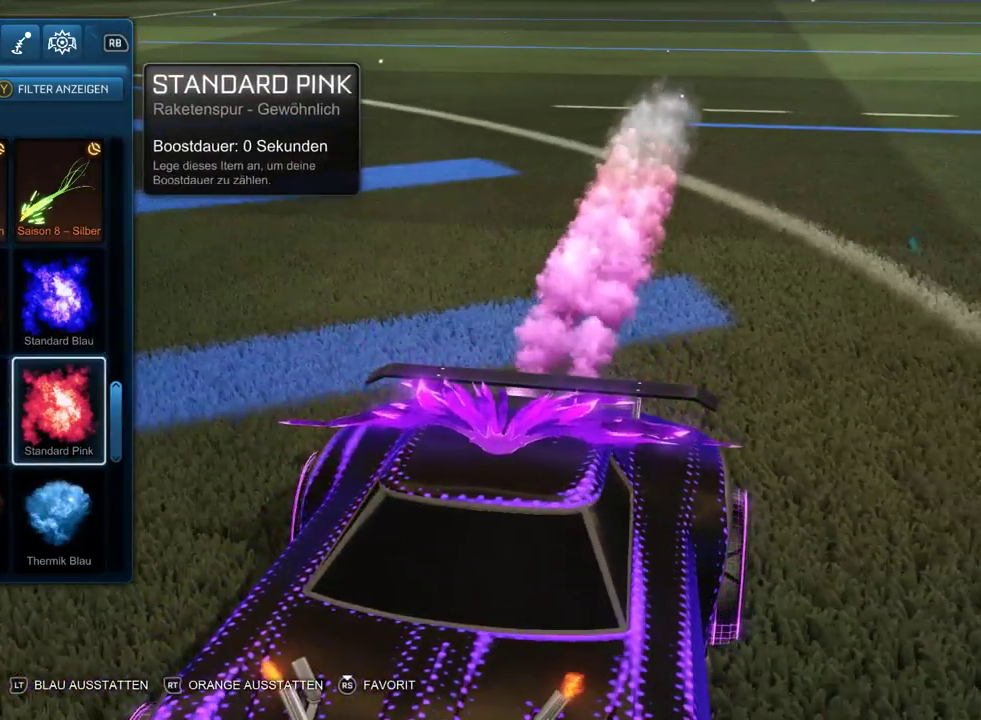
{"buttons": [], "left_stick": "center", "right_stick": "center", "events": [[33, "DPAD_LEFT", "down"], [133, "DPAD_LEFT", "up"]]}
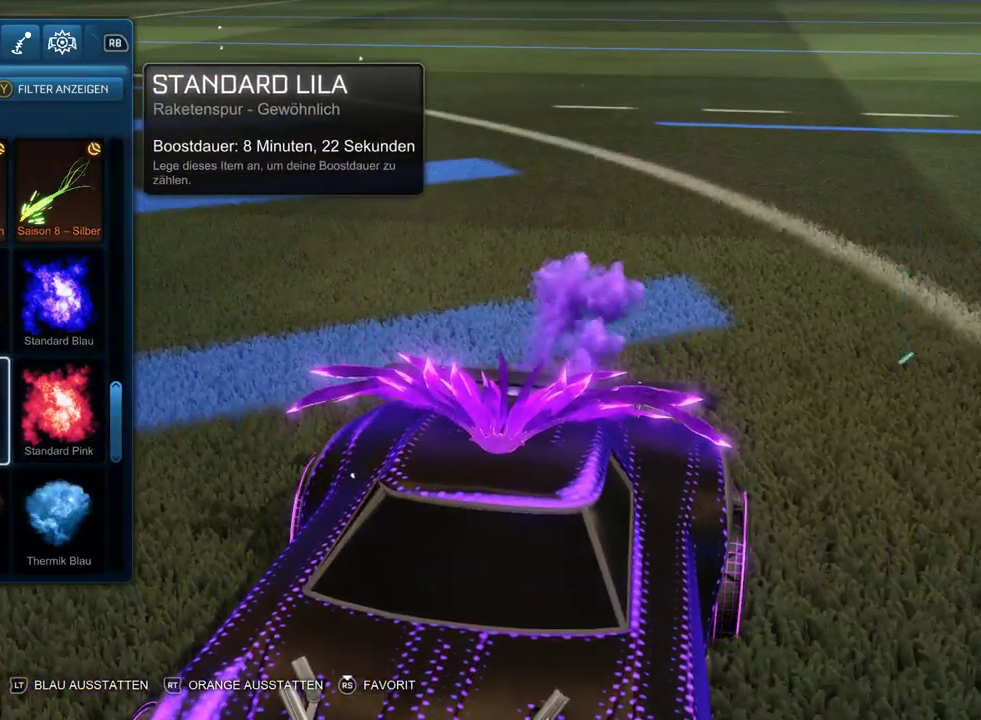
{"buttons": [], "left_stick": "center", "right_stick": "center", "events": []}
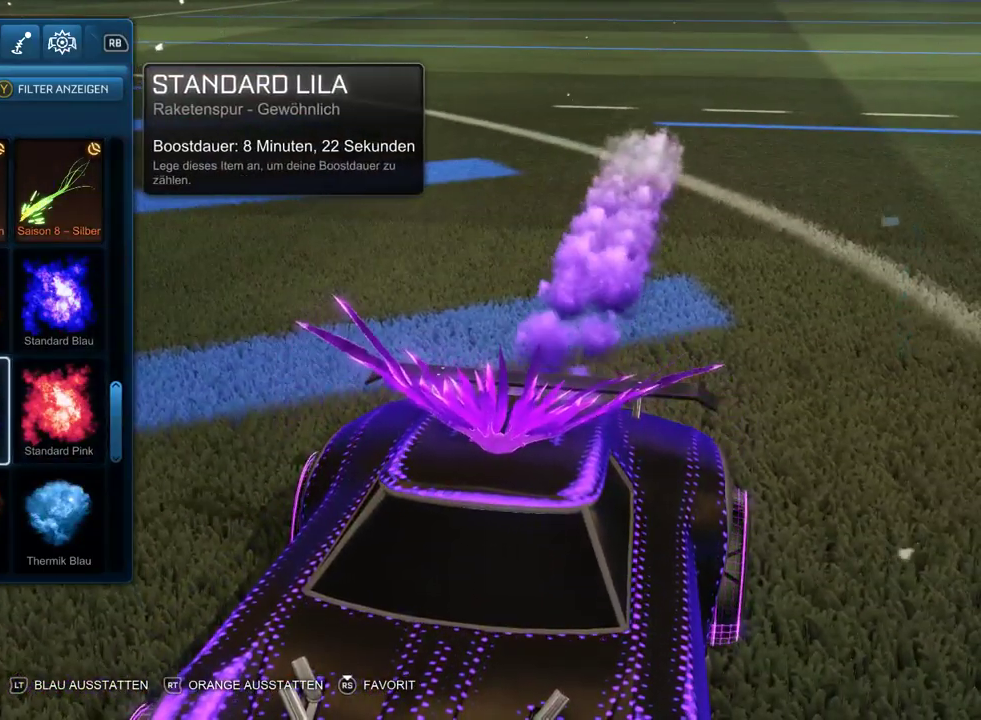
{"buttons": [], "left_stick": "center", "right_stick": "center", "events": [[167, "DPAD_LEFT", "down"], [300, "DPAD_LEFT", "up"]]}
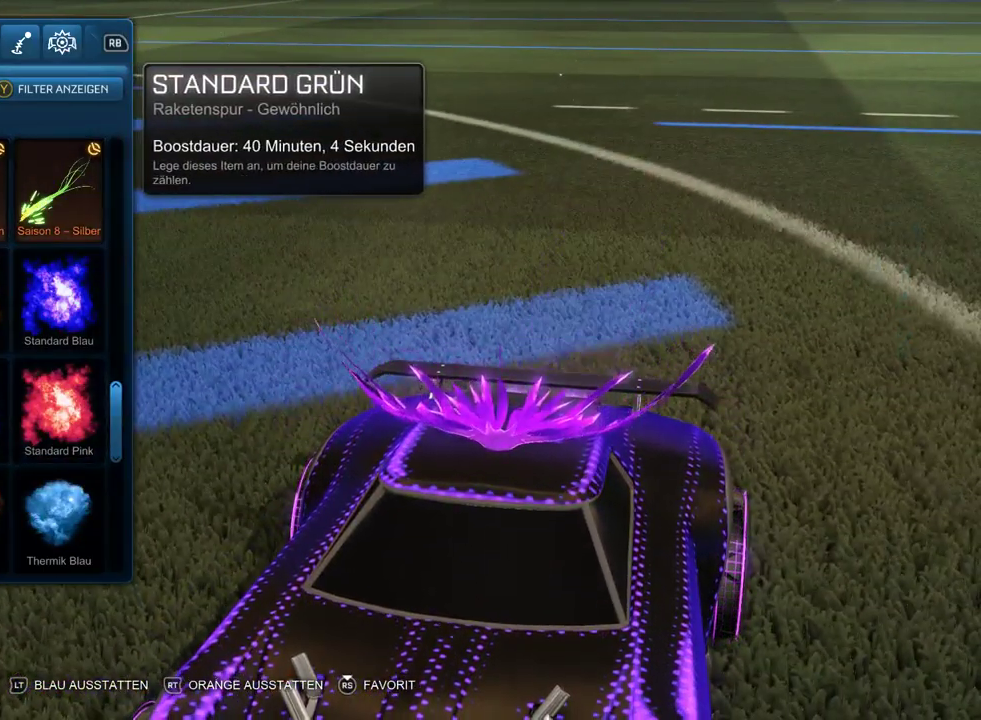
{"buttons": ["DPAD_UP"], "left_stick": "center", "right_stick": "center", "events": [[500, "DPAD_UP", "down"]]}
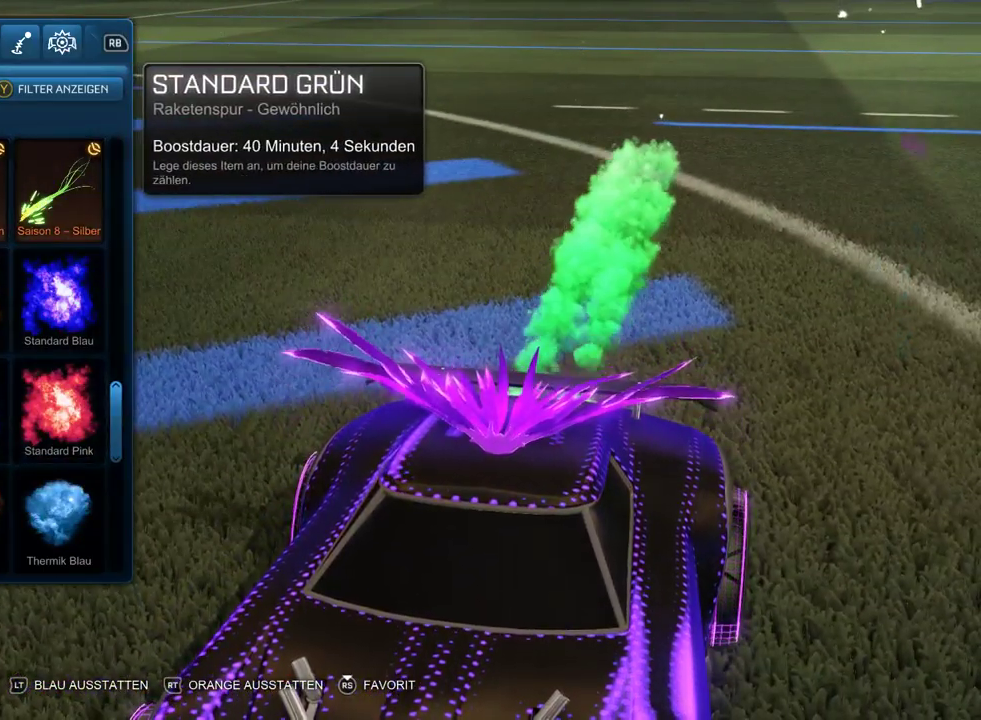
{"buttons": [], "left_stick": "center", "right_stick": "center", "events": [[117, "DPAD_UP", "up"], [250, "DPAD_RIGHT", "down"], [350, "DPAD_RIGHT", "up"]]}
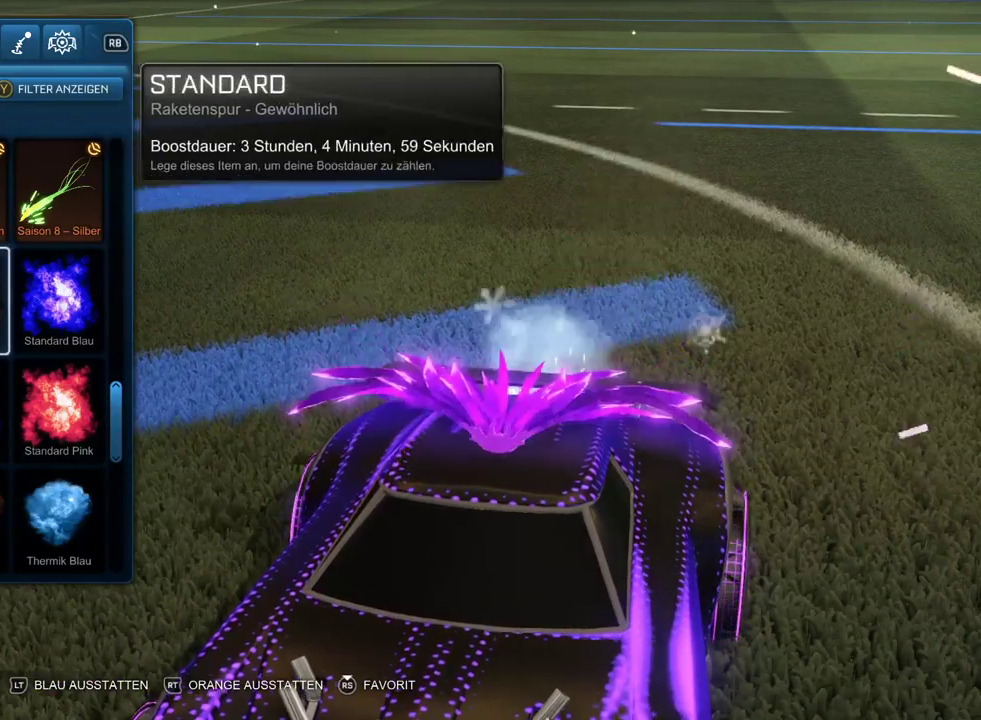
{"buttons": [], "left_stick": "center", "right_stick": "center", "events": []}